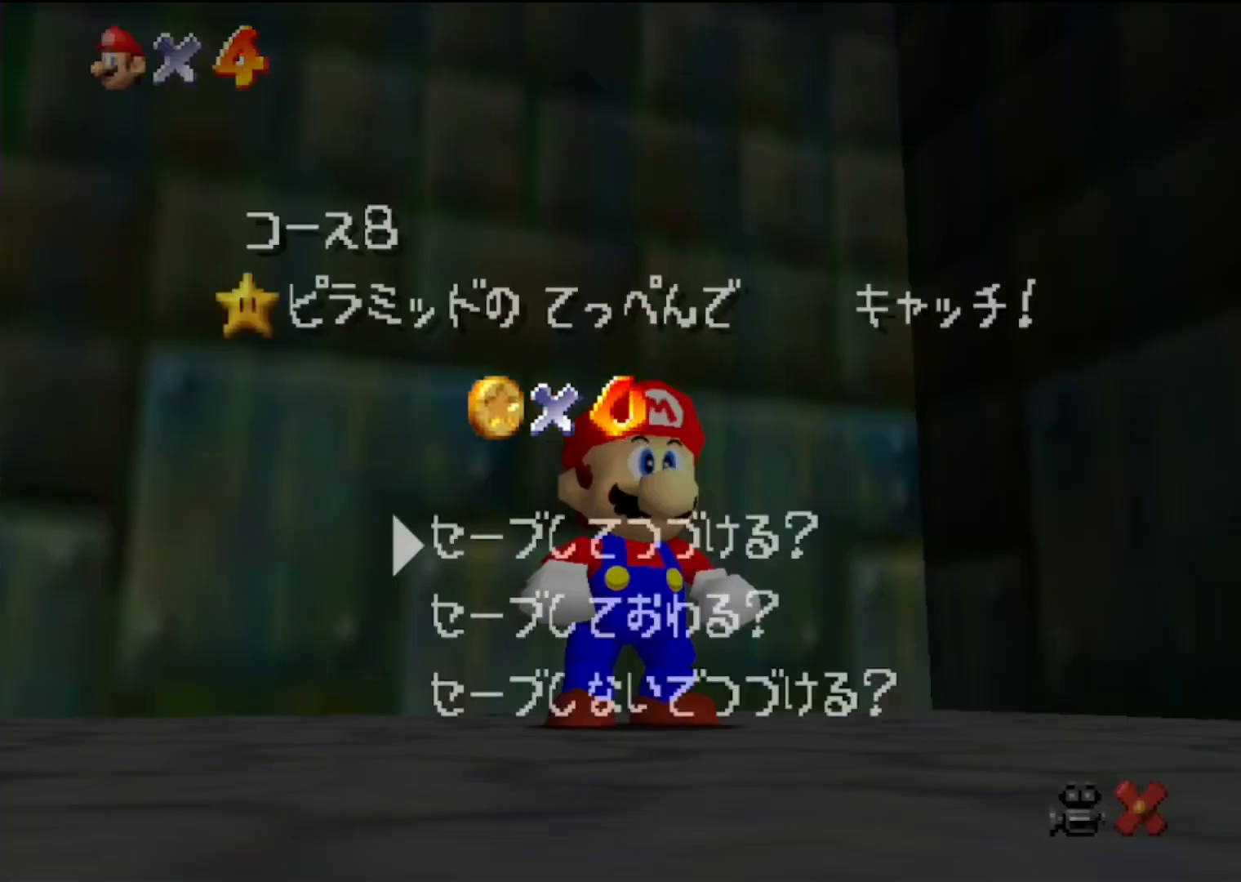
Gameplay with a controller (Nintendo layout); each line is a JSON object with the inputs held at the frame after it. "events" lists button and stick changes between this image and that frame as [ms after this image, input, new state], when the widget could be followed in between. Not read: L3 R3.
{"buttons": [], "left_stick": "up", "events": [[167, "A", "down"], [167, "B", "down"], [400, "A", "up"], [400, "B", "up"], [400, "left_stick", "up"]]}
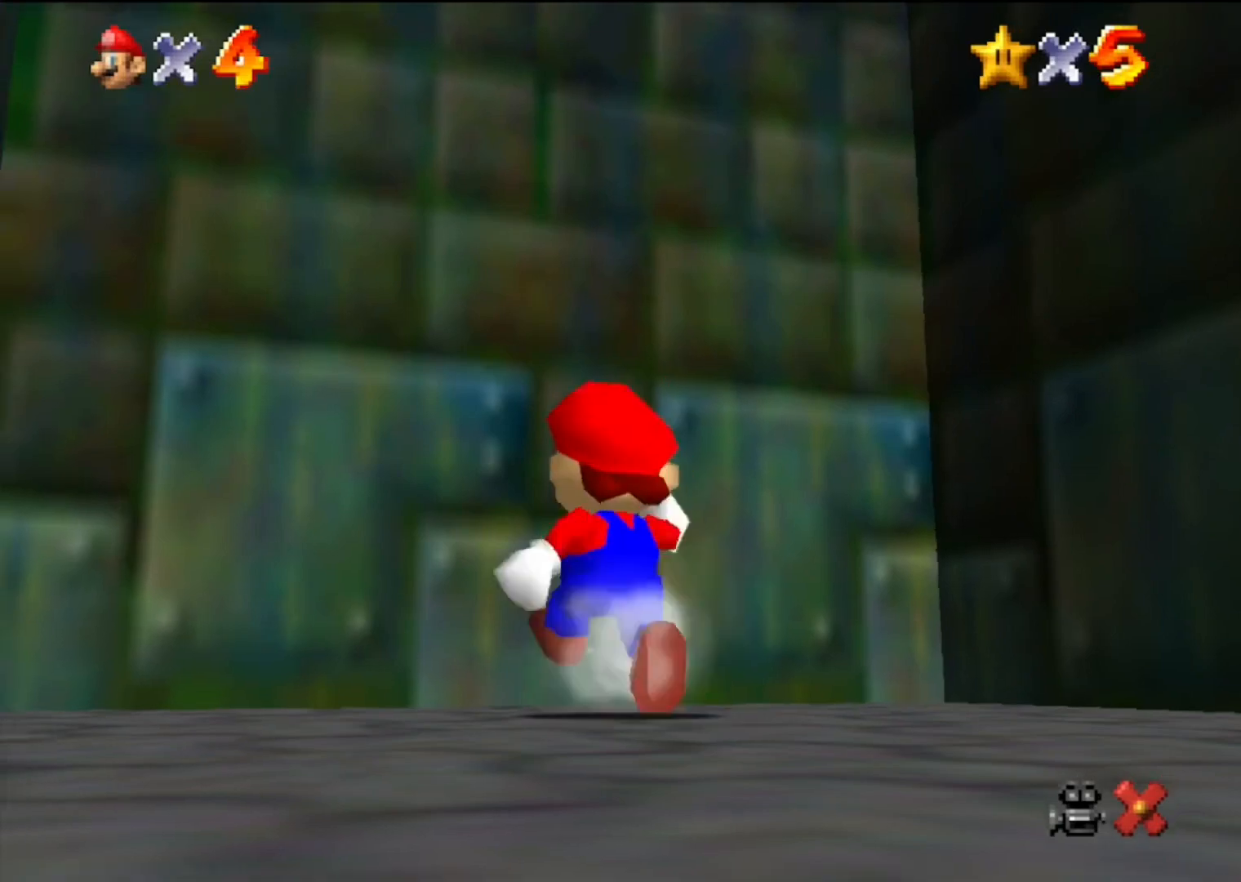
{"buttons": ["Z"], "left_stick": "up", "events": [[200, "Z", "down"], [267, "A", "down"], [433, "A", "up"]]}
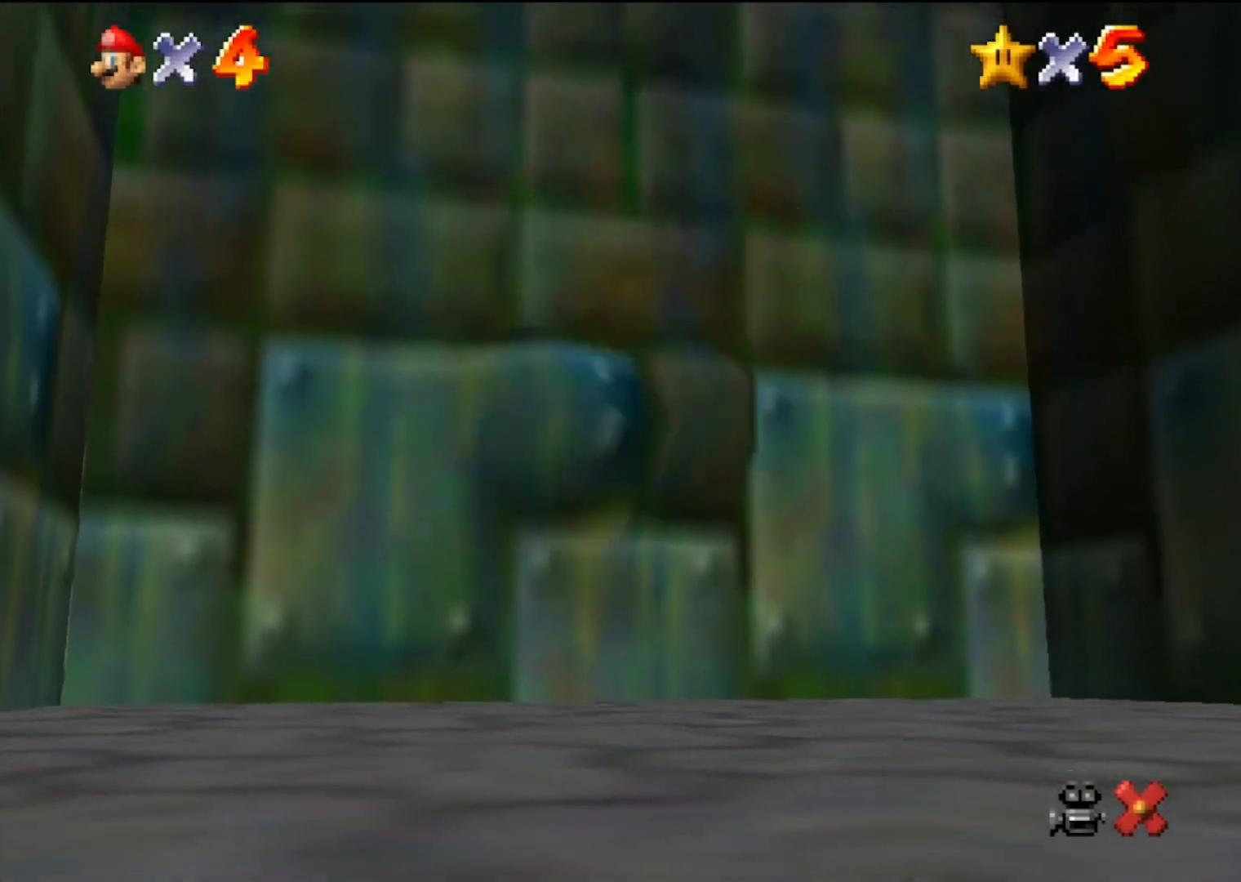
{"buttons": [], "left_stick": "center", "events": [[133, "Z", "up"], [133, "left_stick", "center"]]}
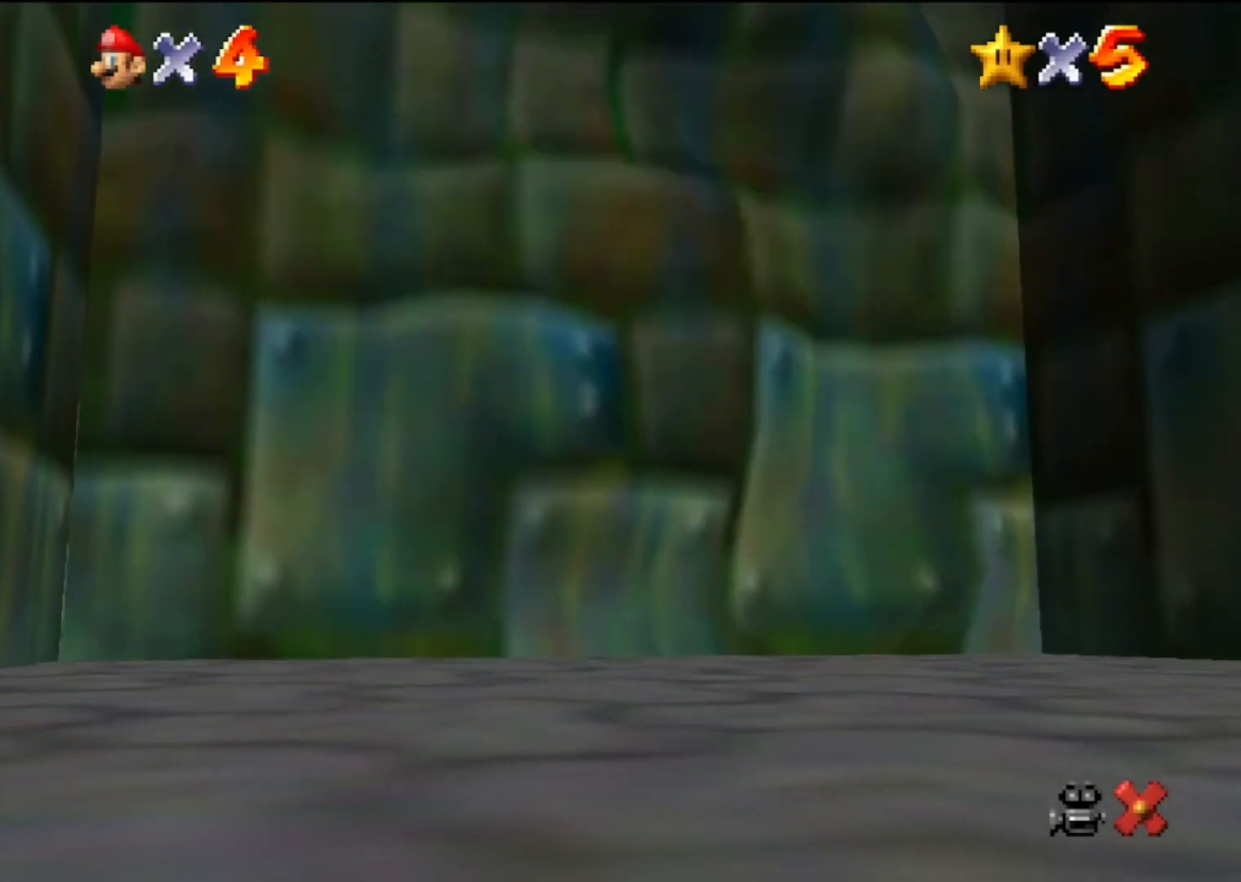
{"buttons": [], "left_stick": "center", "events": []}
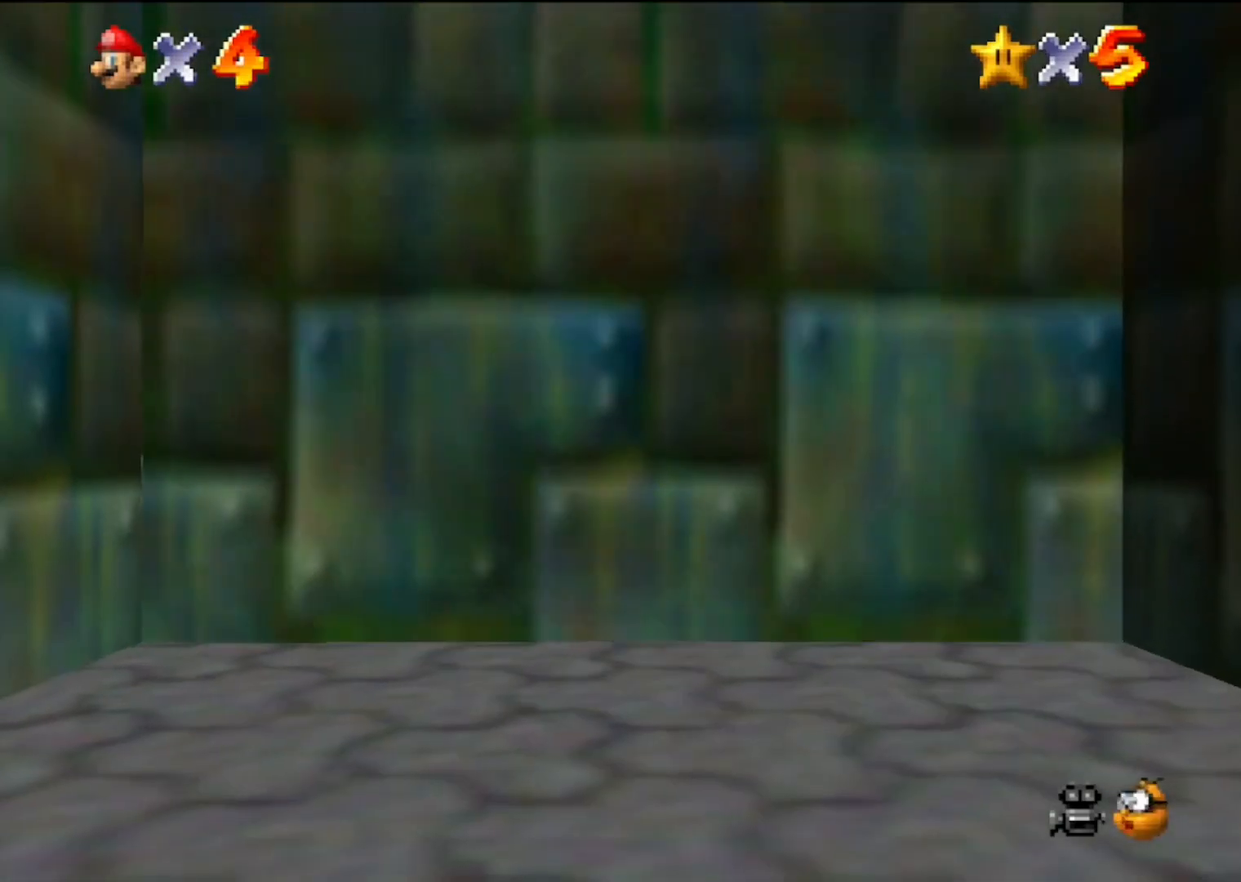
{"buttons": [], "left_stick": "center", "events": []}
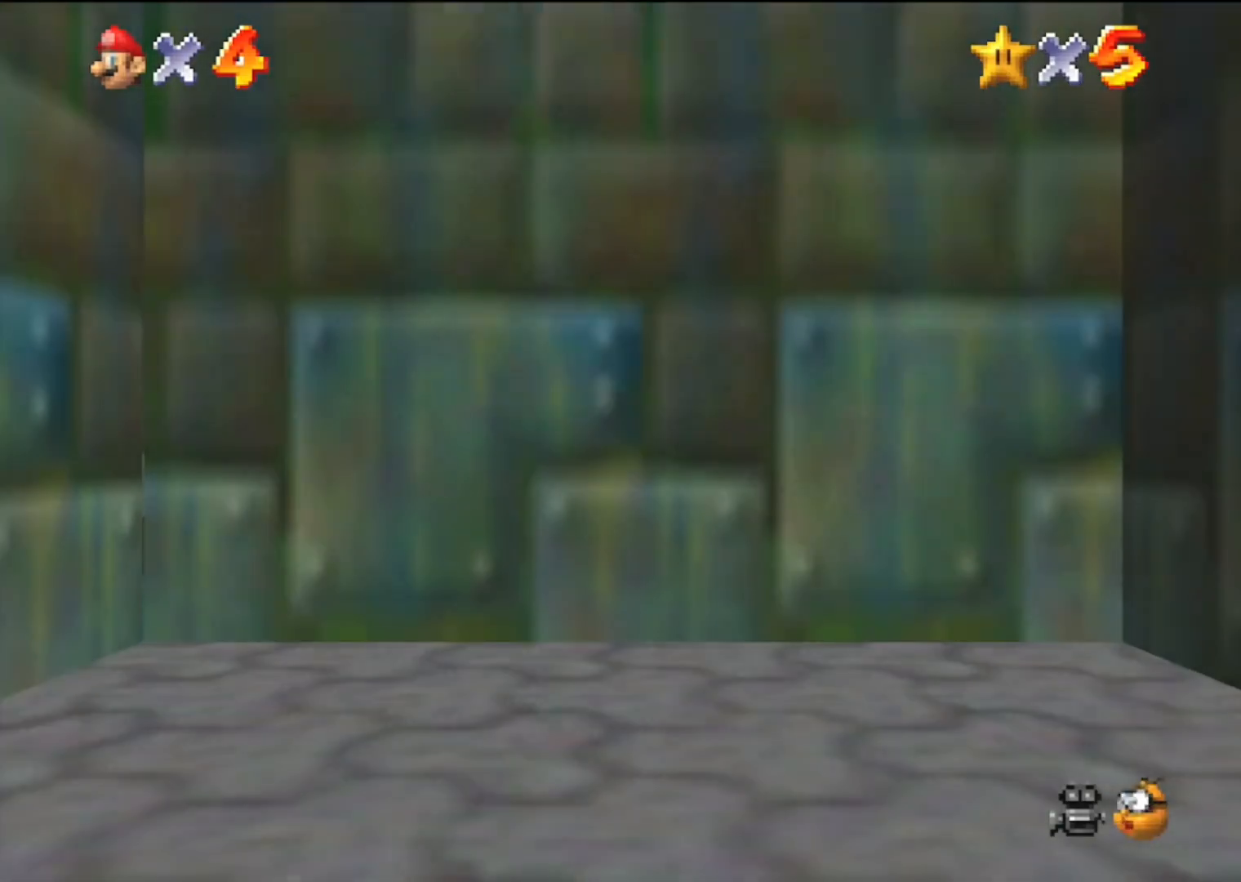
{"buttons": [], "left_stick": "center", "events": []}
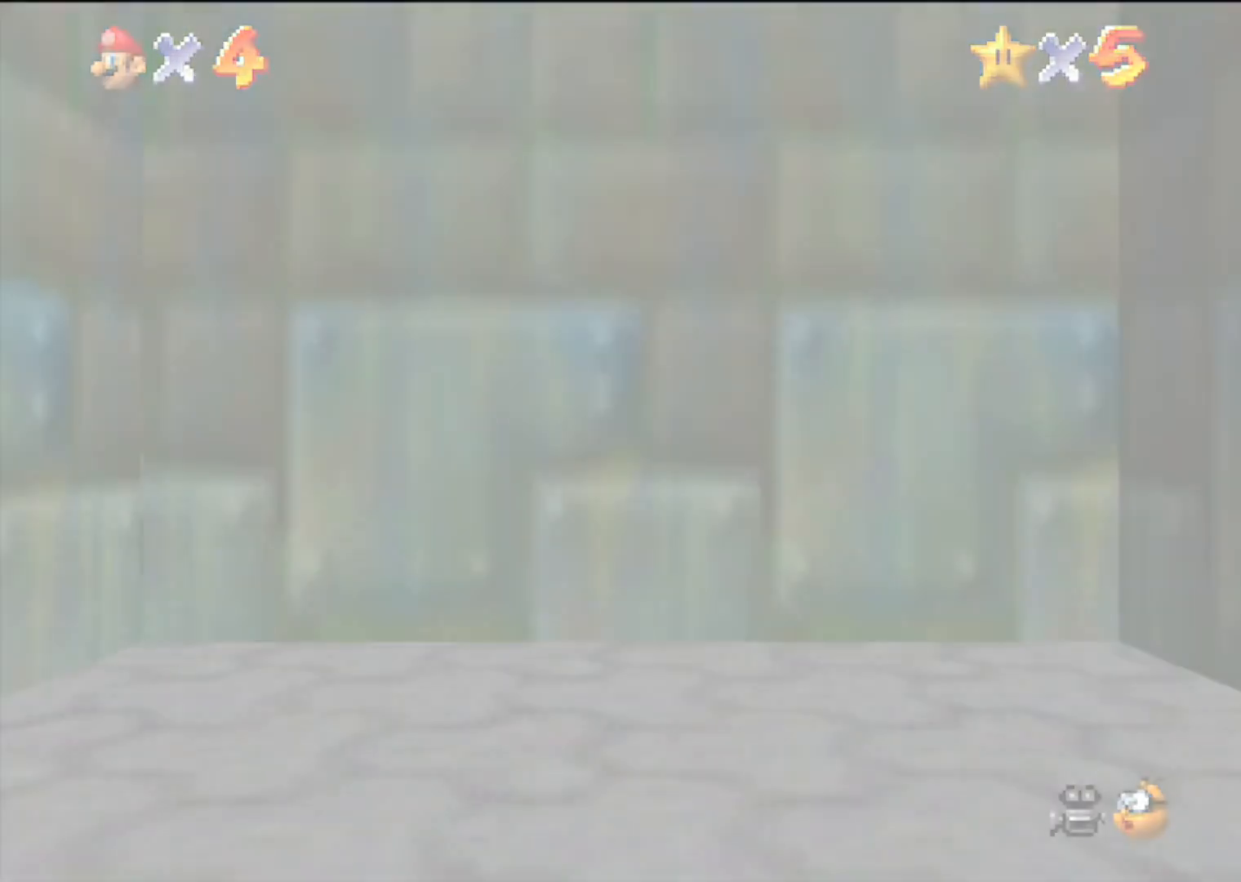
{"buttons": [], "left_stick": "center", "events": []}
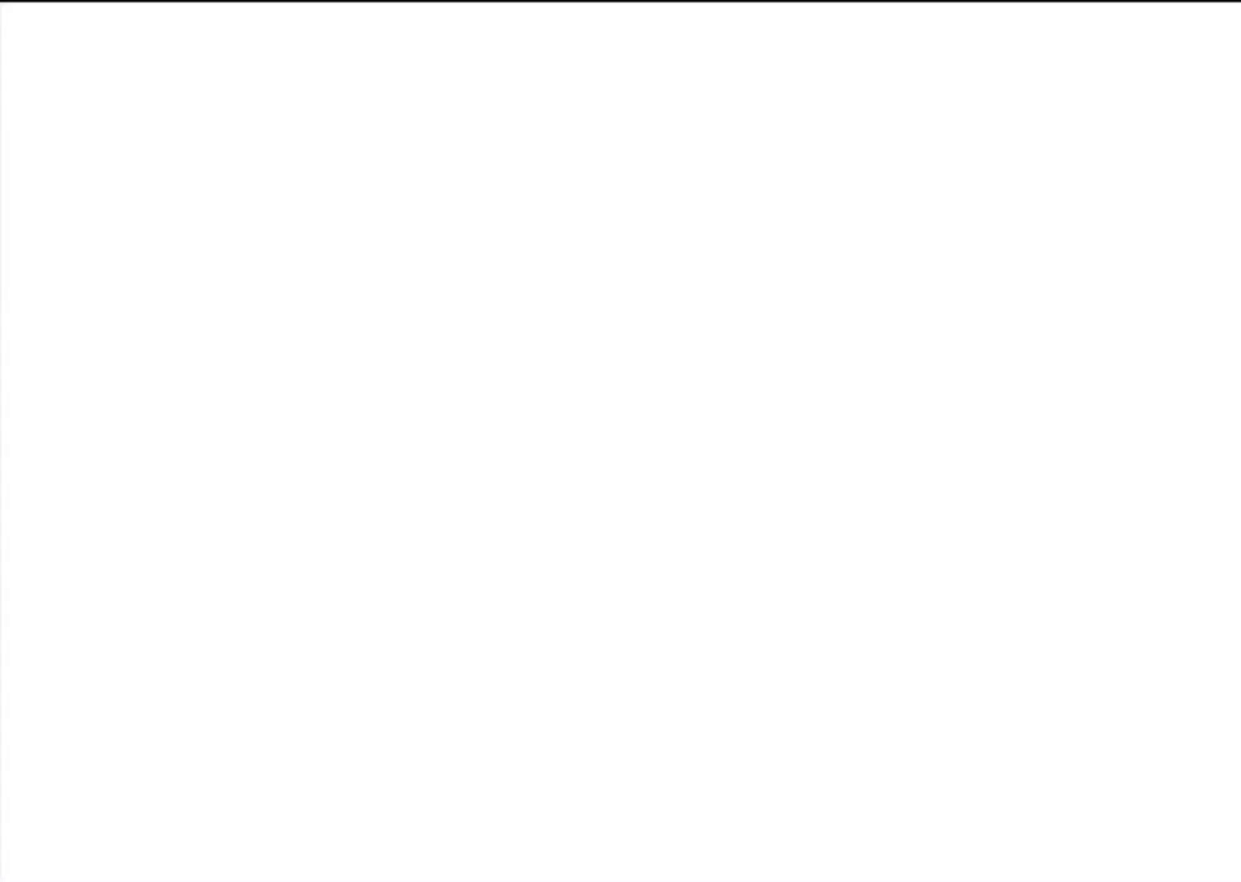
{"buttons": [], "left_stick": "center", "events": []}
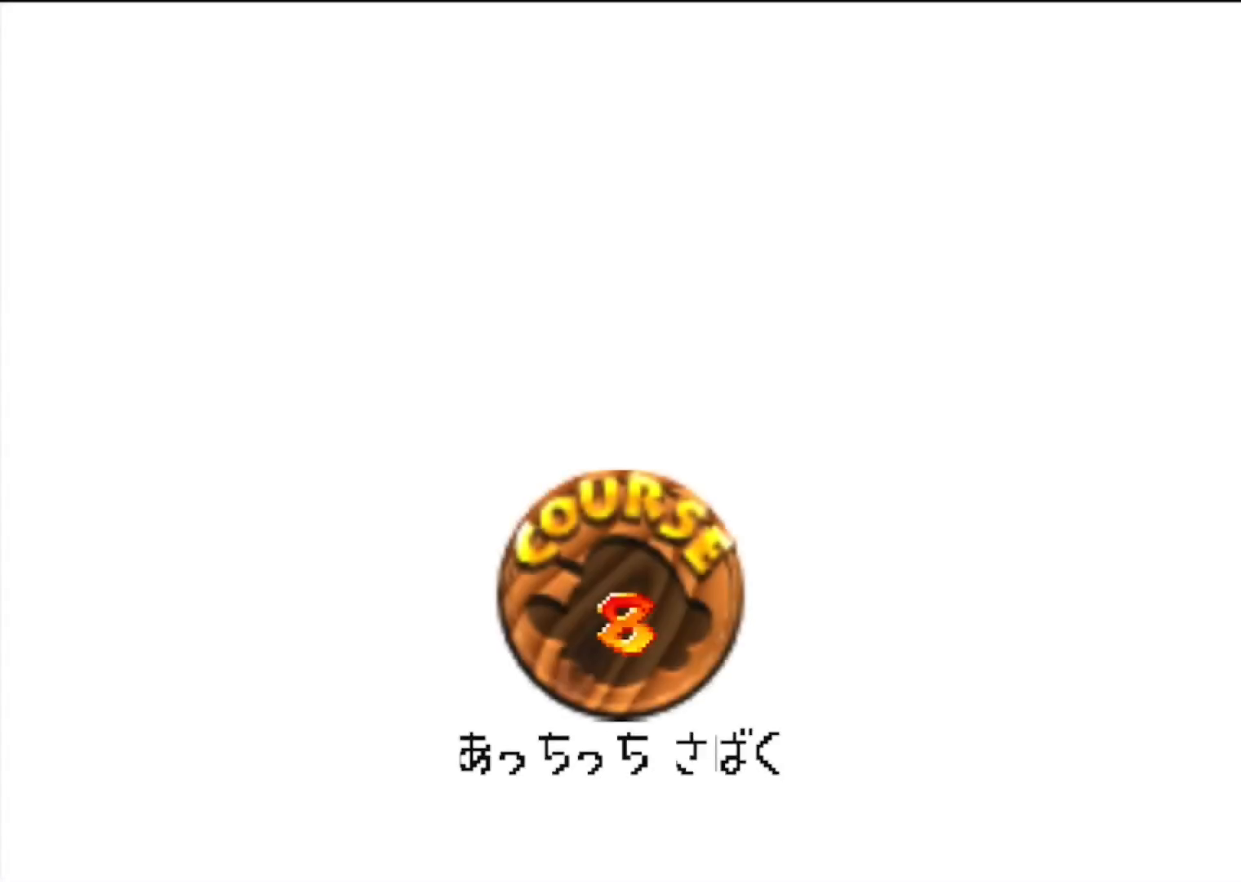
{"buttons": [], "left_stick": "center", "events": []}
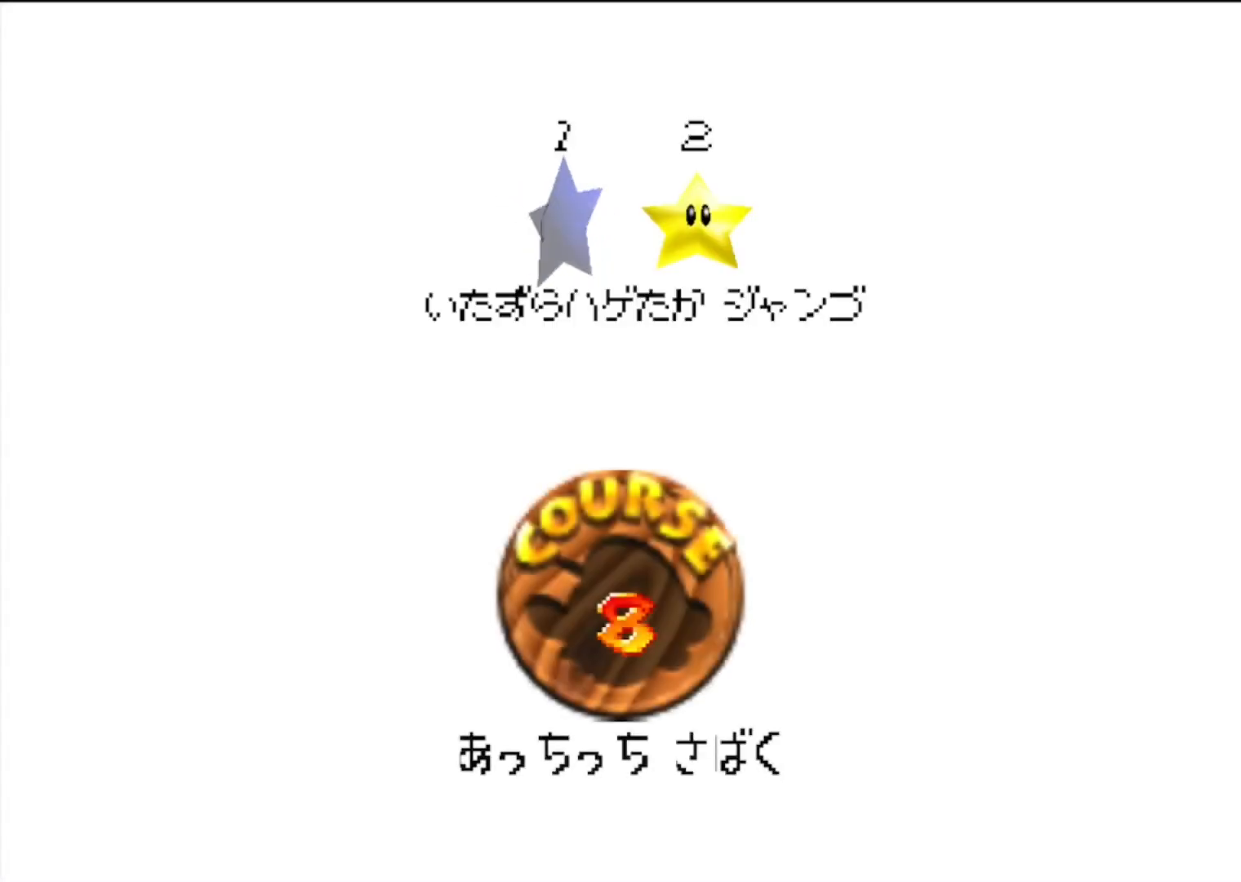
{"buttons": [], "left_stick": "center", "events": [[33, "A", "down"], [33, "B", "down"], [167, "A", "up"], [167, "B", "up"]]}
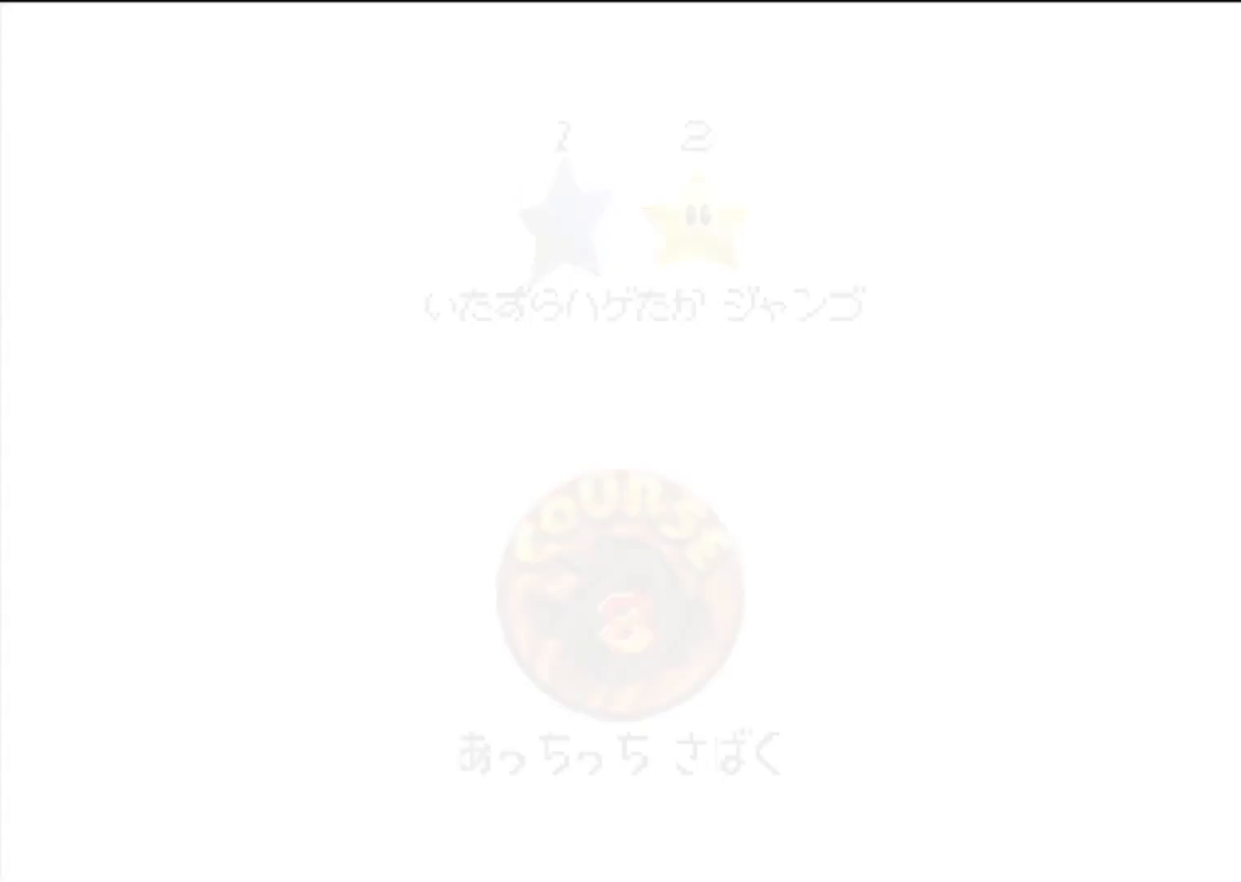
{"buttons": ["C_DOWN"], "left_stick": "center", "events": [[467, "C_DOWN", "down"]]}
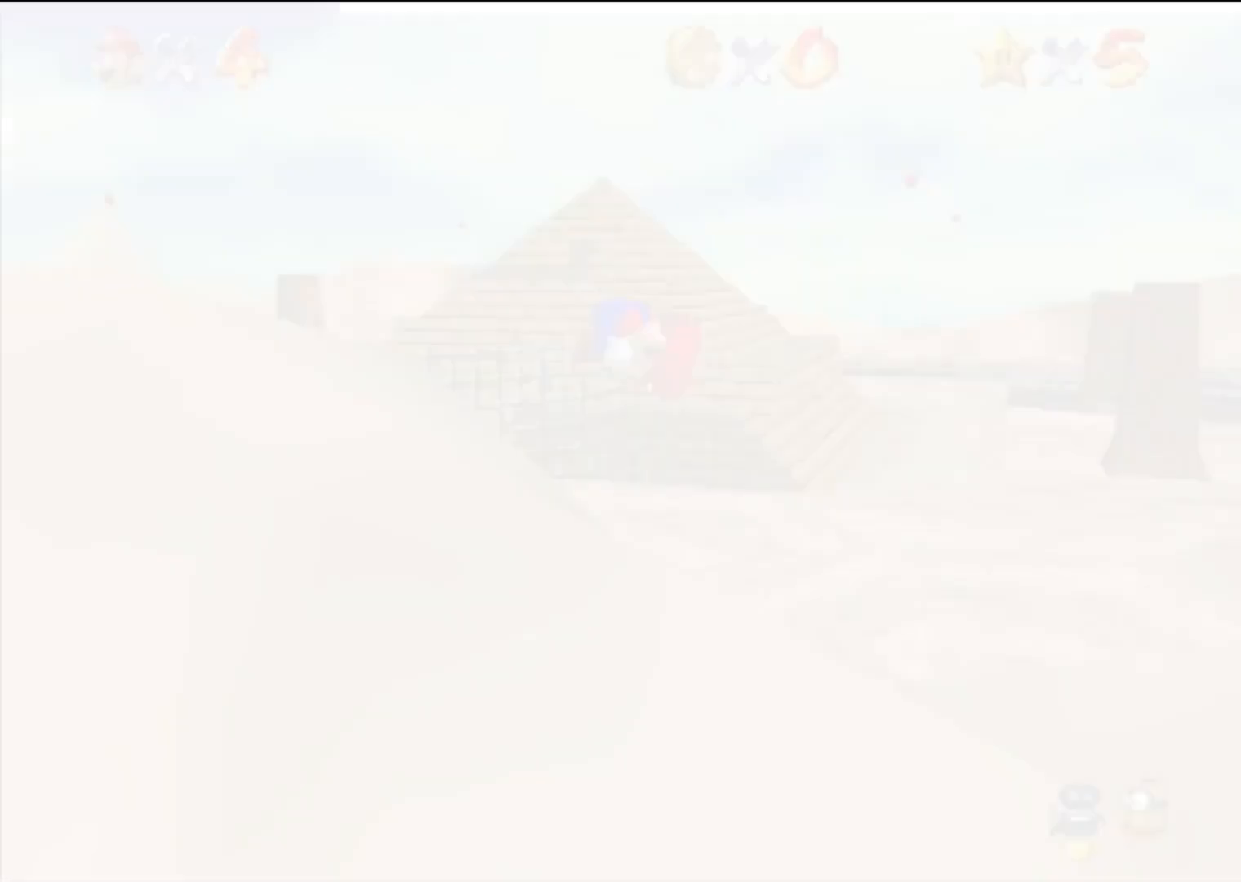
{"buttons": [], "left_stick": "right", "events": [[200, "C_DOWN", "up"], [500, "left_stick", "right"]]}
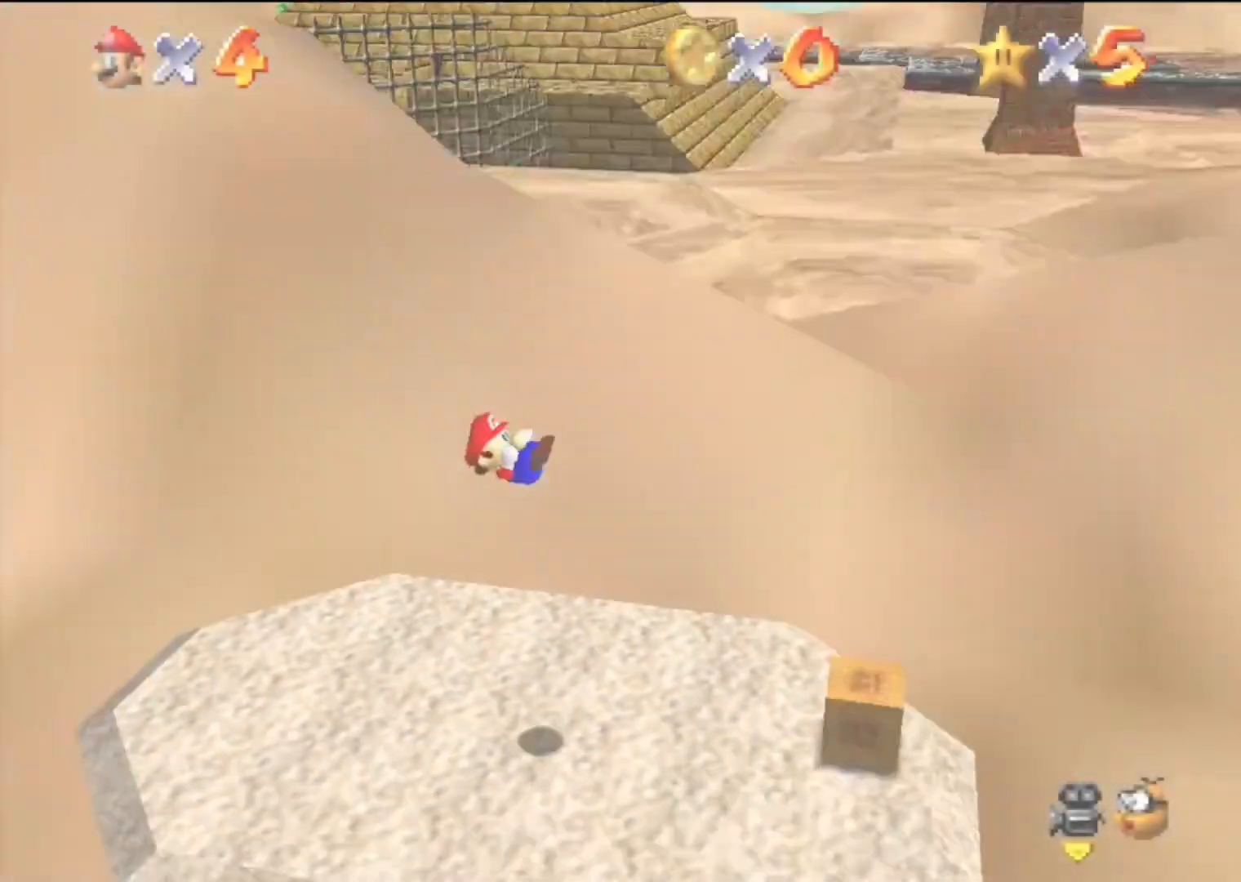
{"buttons": [], "left_stick": "right", "events": []}
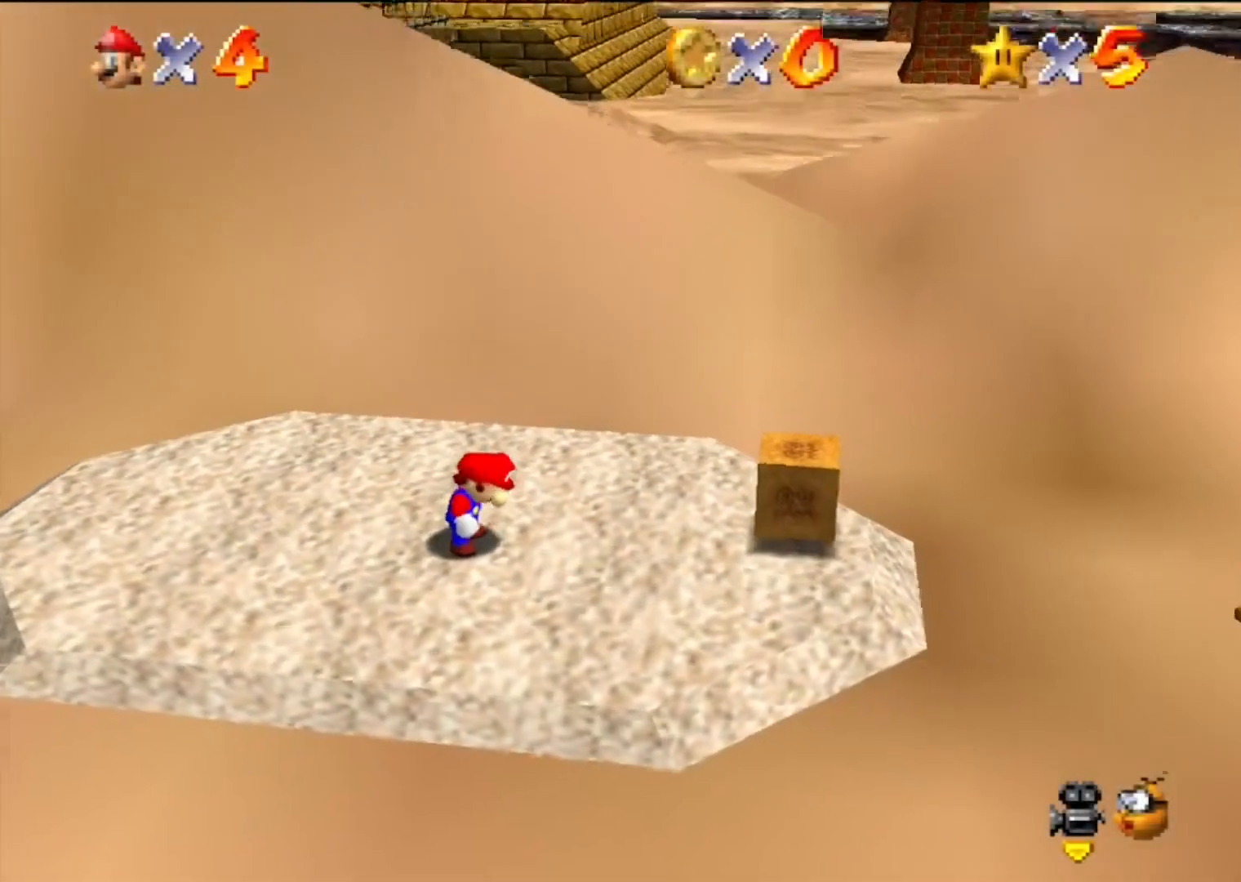
{"buttons": [], "left_stick": "down-right", "events": [[300, "A", "down"], [400, "A", "up"], [400, "left_stick", "down-right"]]}
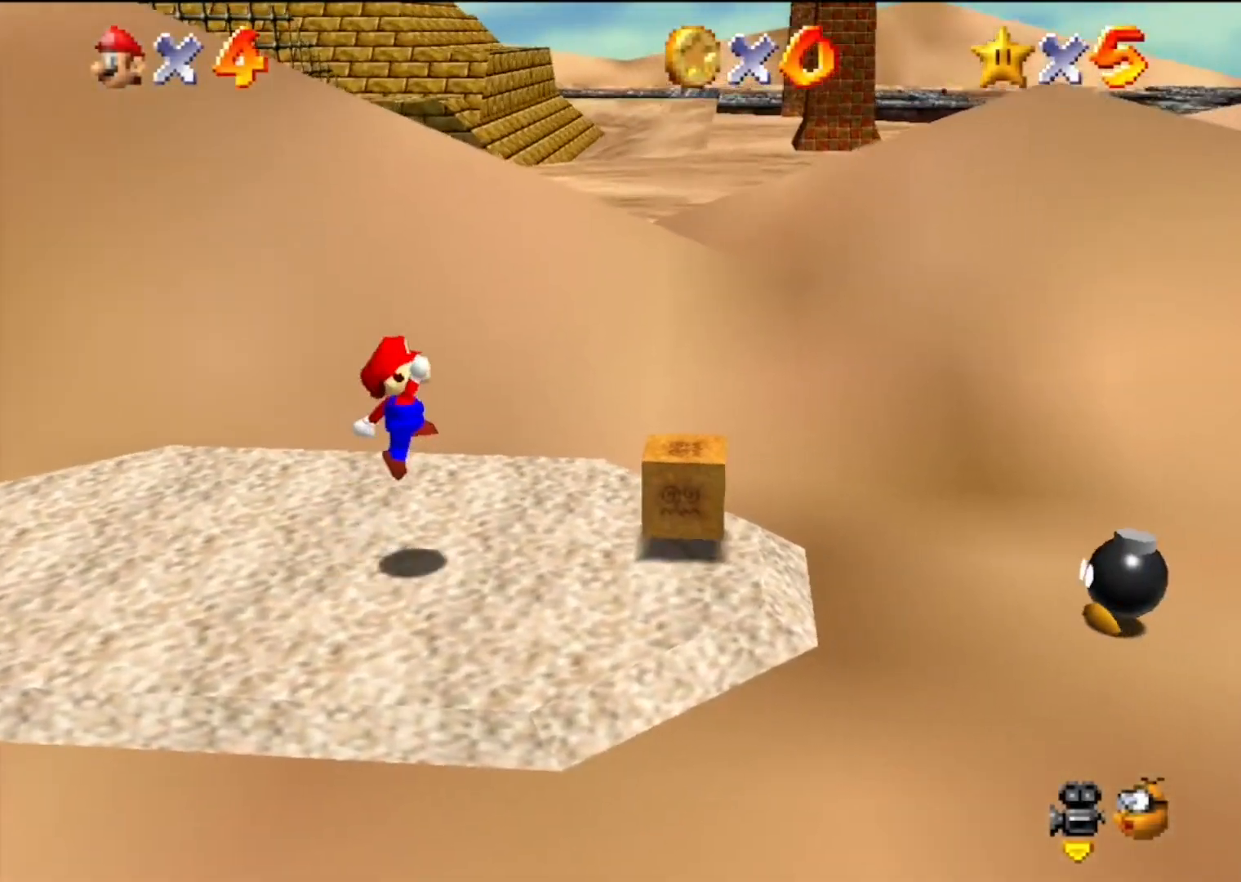
{"buttons": [], "left_stick": "right", "events": [[133, "B", "down"], [200, "B", "up"], [500, "left_stick", "right"]]}
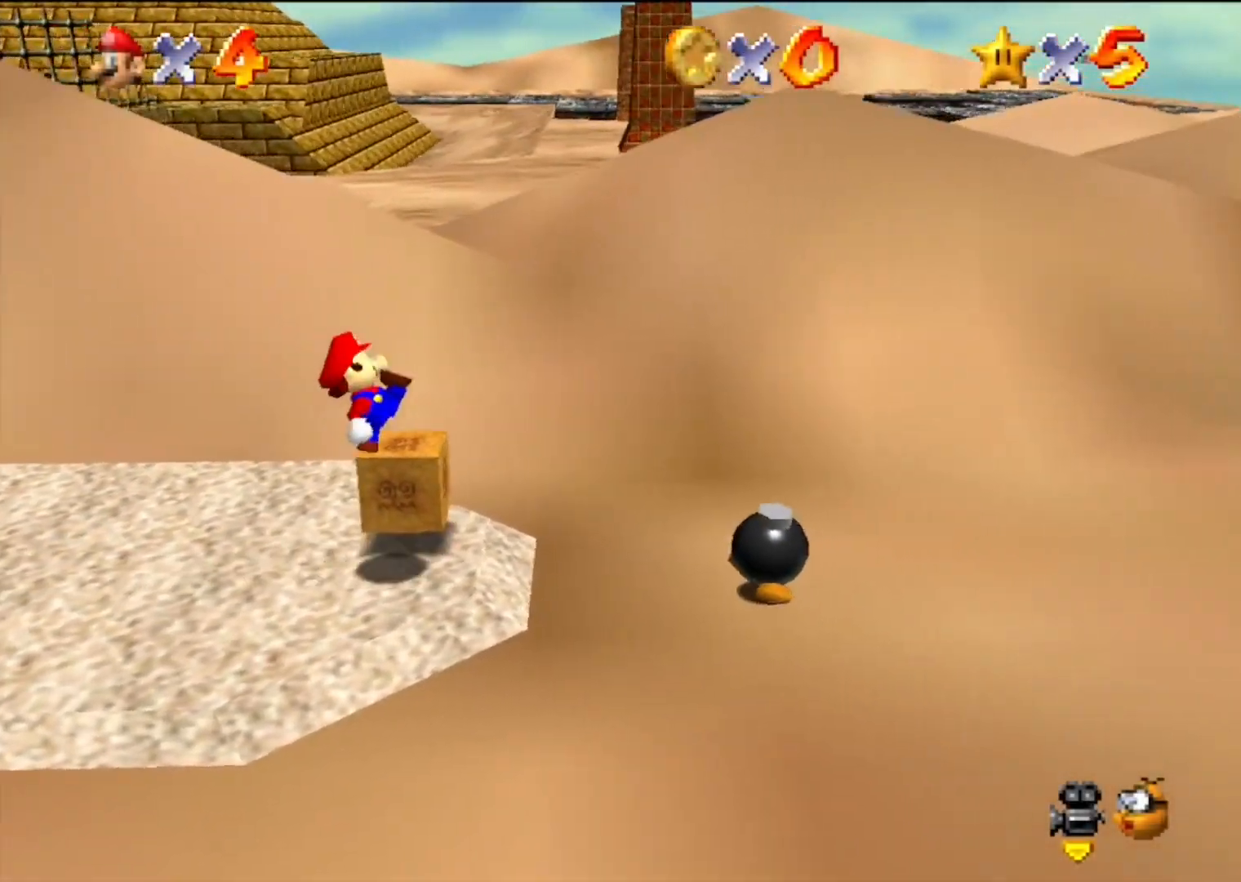
{"buttons": [], "left_stick": "center", "events": [[433, "left_stick", "center"]]}
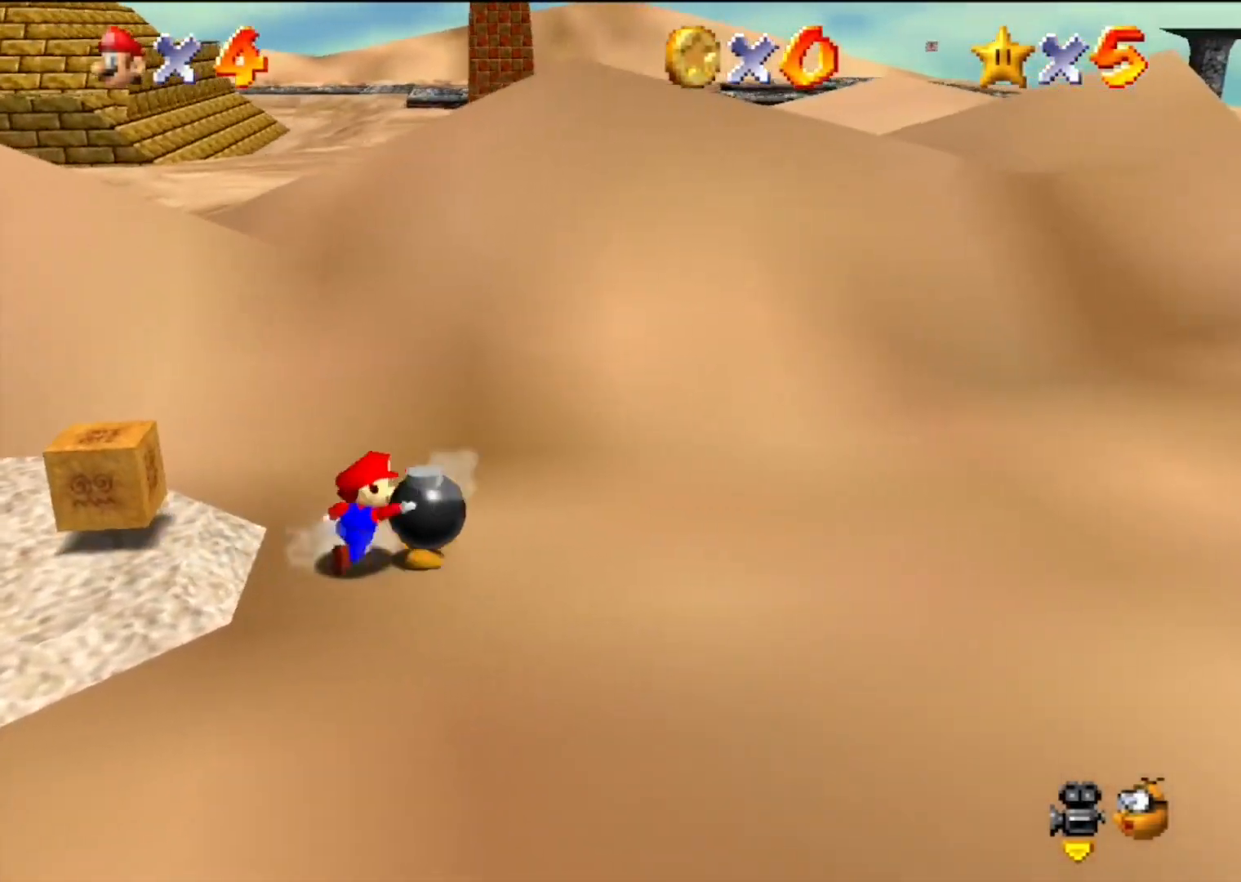
{"buttons": ["A"], "left_stick": "down-left", "events": [[267, "left_stick", "down-left"], [500, "A", "down"]]}
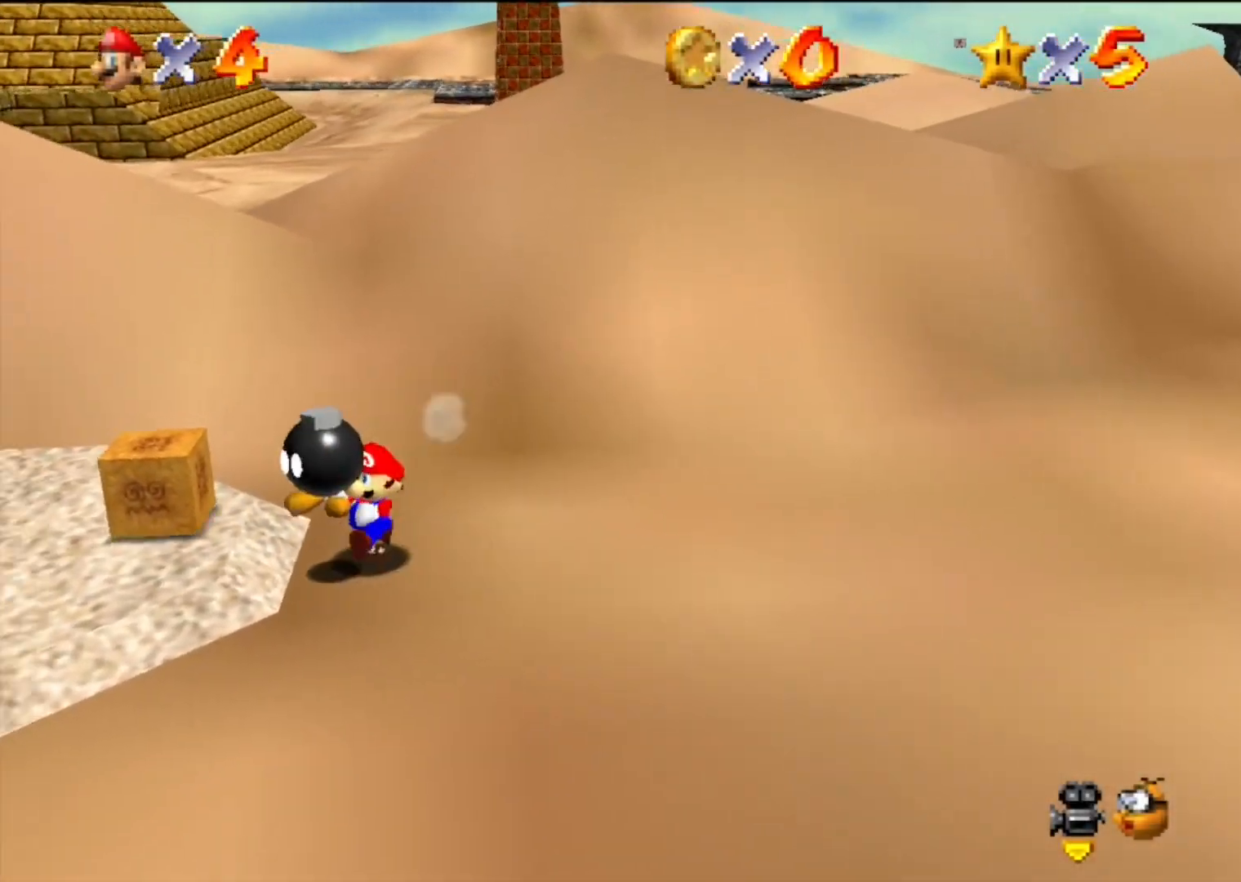
{"buttons": [], "left_stick": "down-left", "events": [[33, "B", "down"], [167, "A", "up"], [167, "B", "up"]]}
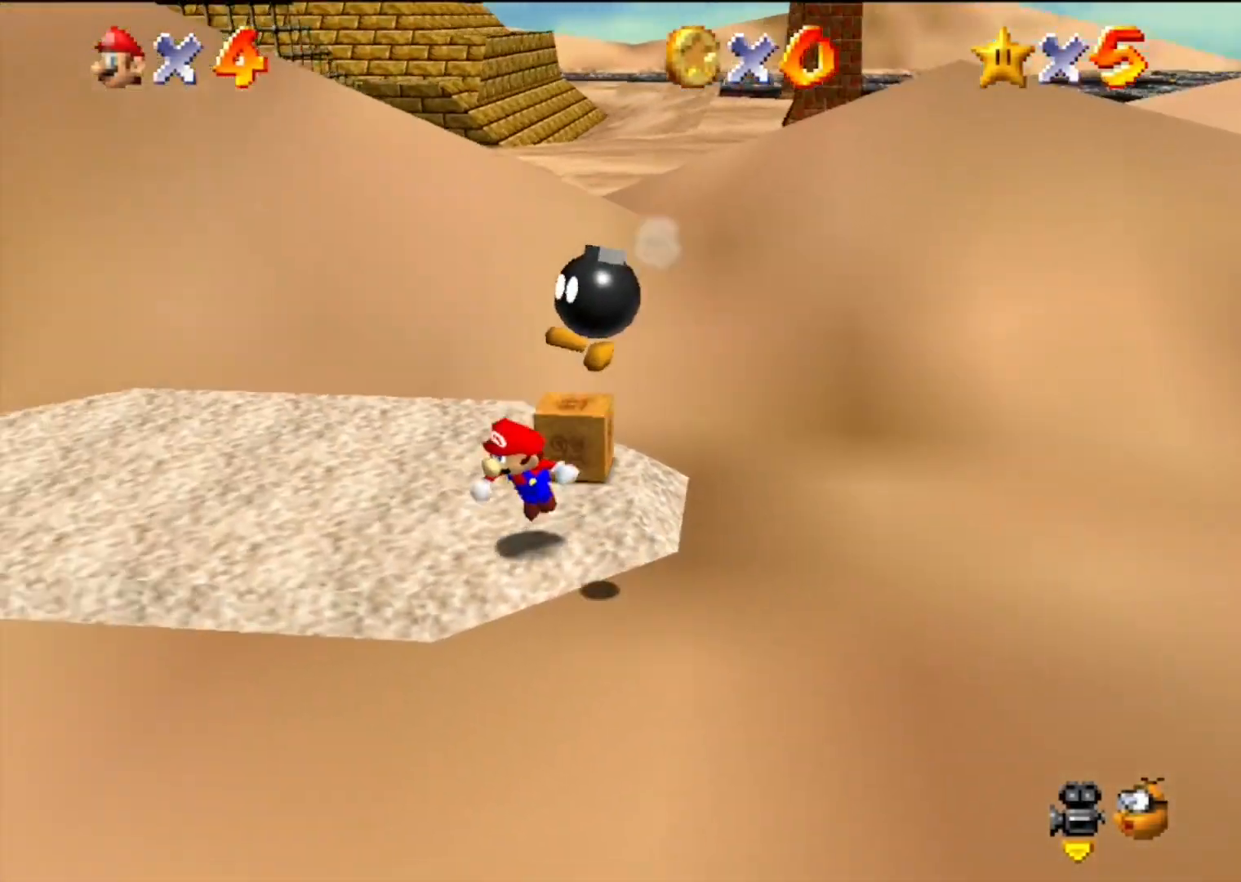
{"buttons": ["B"], "left_stick": "down-right", "events": [[400, "left_stick", "down"], [500, "B", "down"], [500, "left_stick", "down-right"]]}
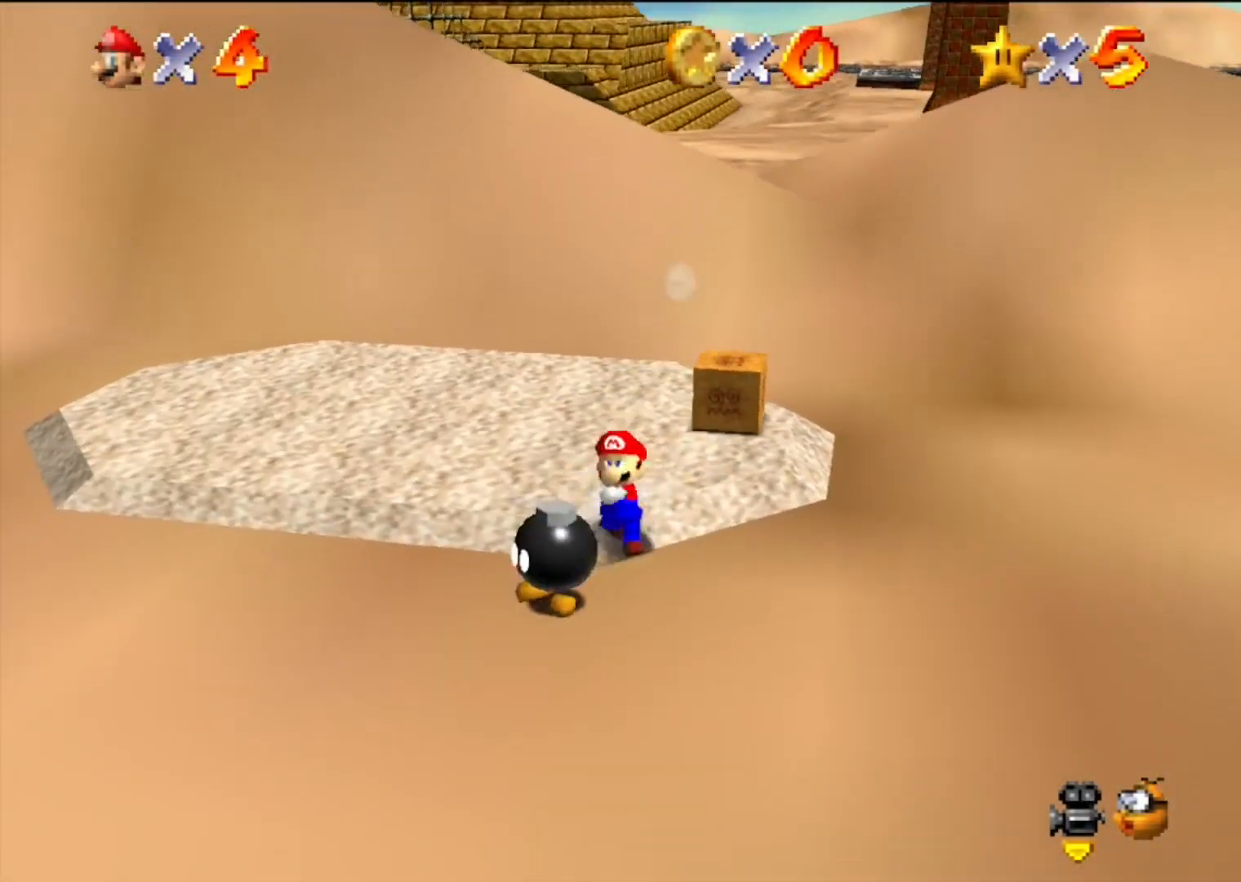
{"buttons": [], "left_stick": "center", "events": [[67, "B", "up"], [100, "left_stick", "center"]]}
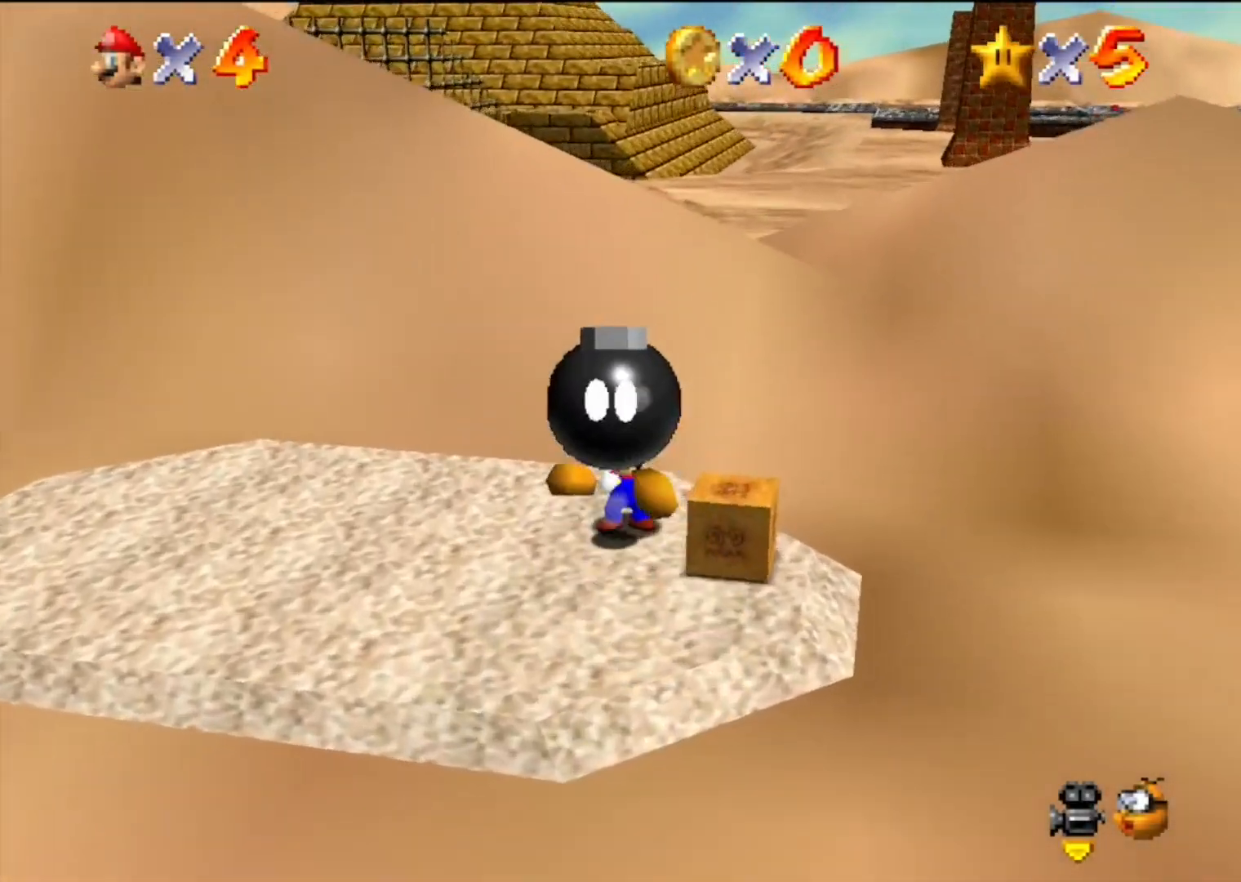
{"buttons": [], "left_stick": "down-right", "events": [[200, "A", "down"], [300, "A", "up"], [400, "left_stick", "down-right"]]}
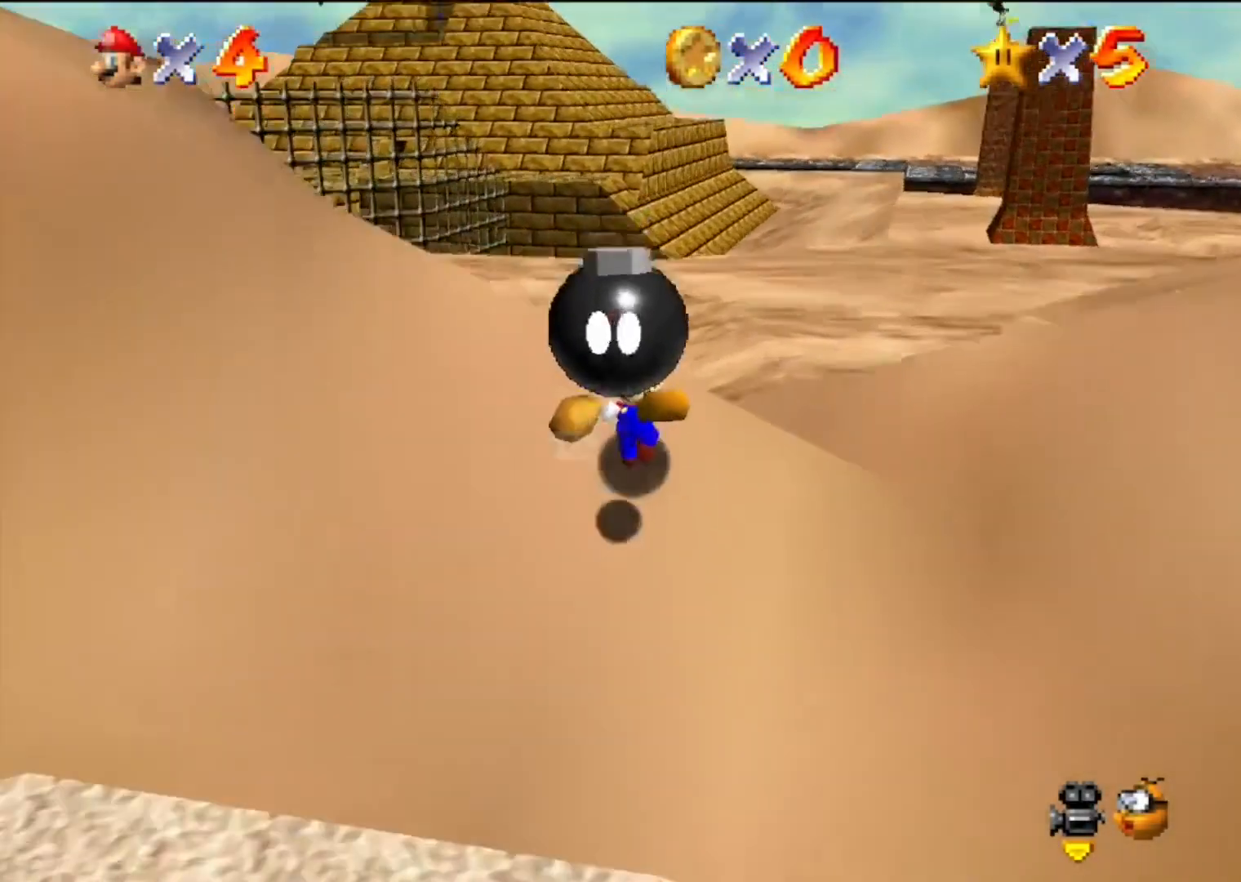
{"buttons": [], "left_stick": "down-right", "events": [[267, "A", "down"], [300, "B", "down"], [433, "B", "up"], [500, "A", "up"]]}
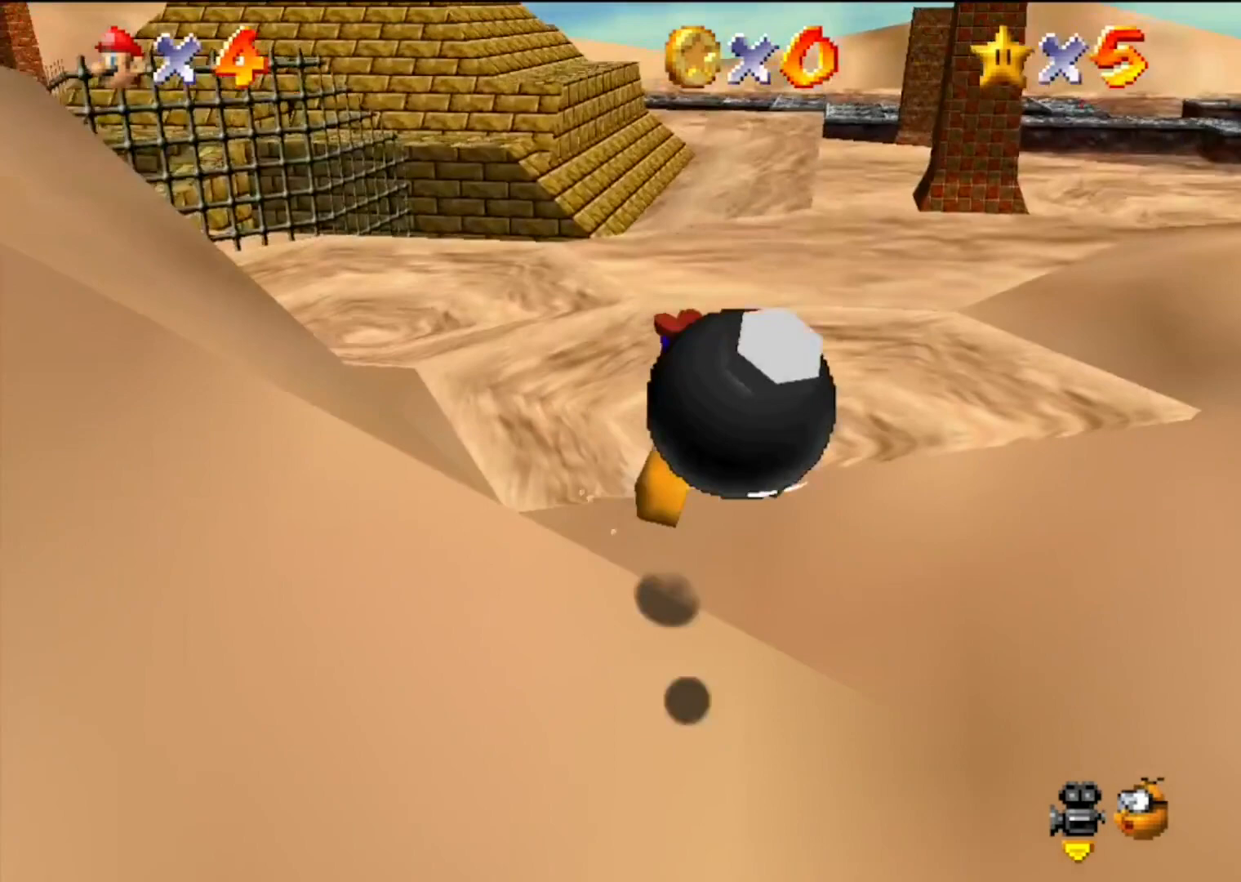
{"buttons": [], "left_stick": "center", "events": [[100, "left_stick", "center"], [167, "left_stick", "left"], [333, "C_RIGHT", "down"], [367, "C_RIGHT", "up"], [500, "left_stick", "center"]]}
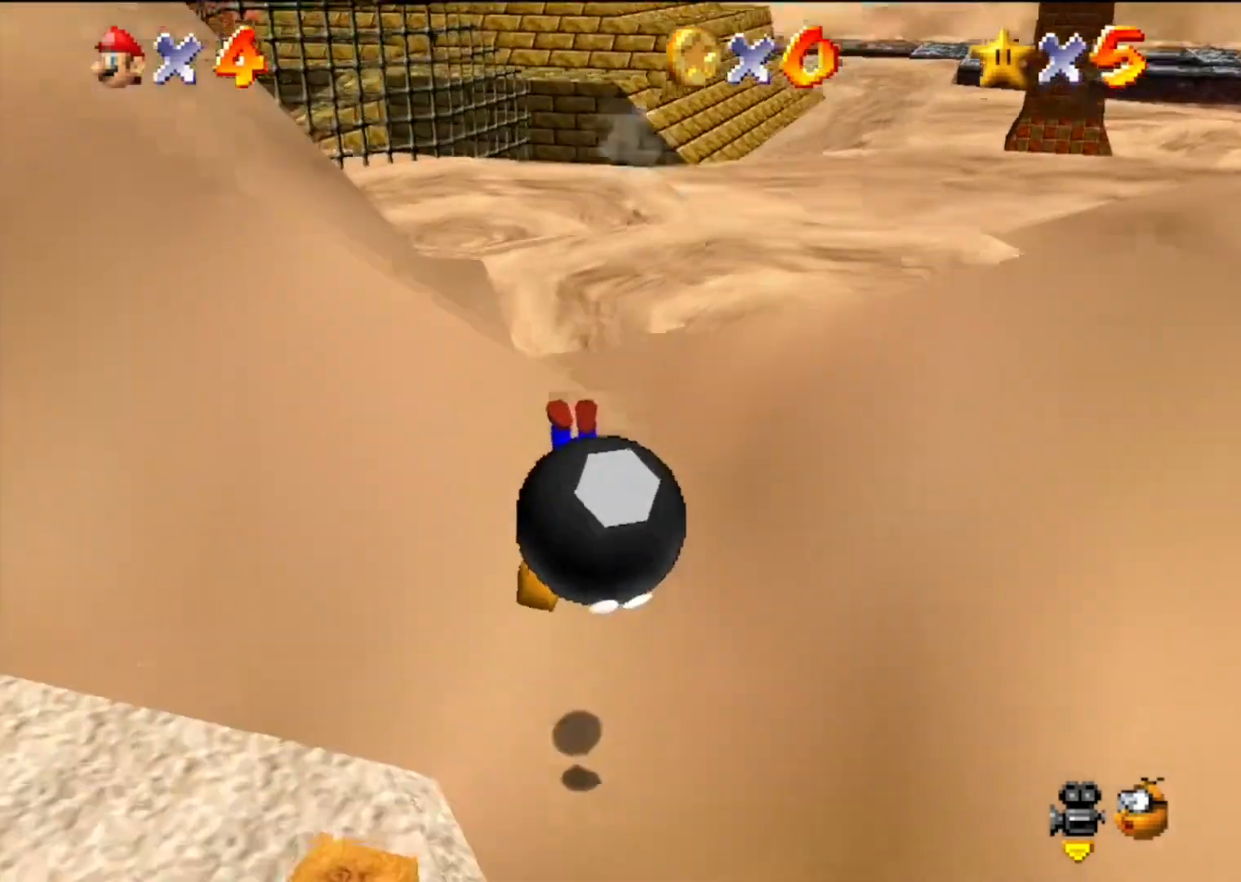
{"buttons": [], "left_stick": "right", "events": [[400, "left_stick", "right"]]}
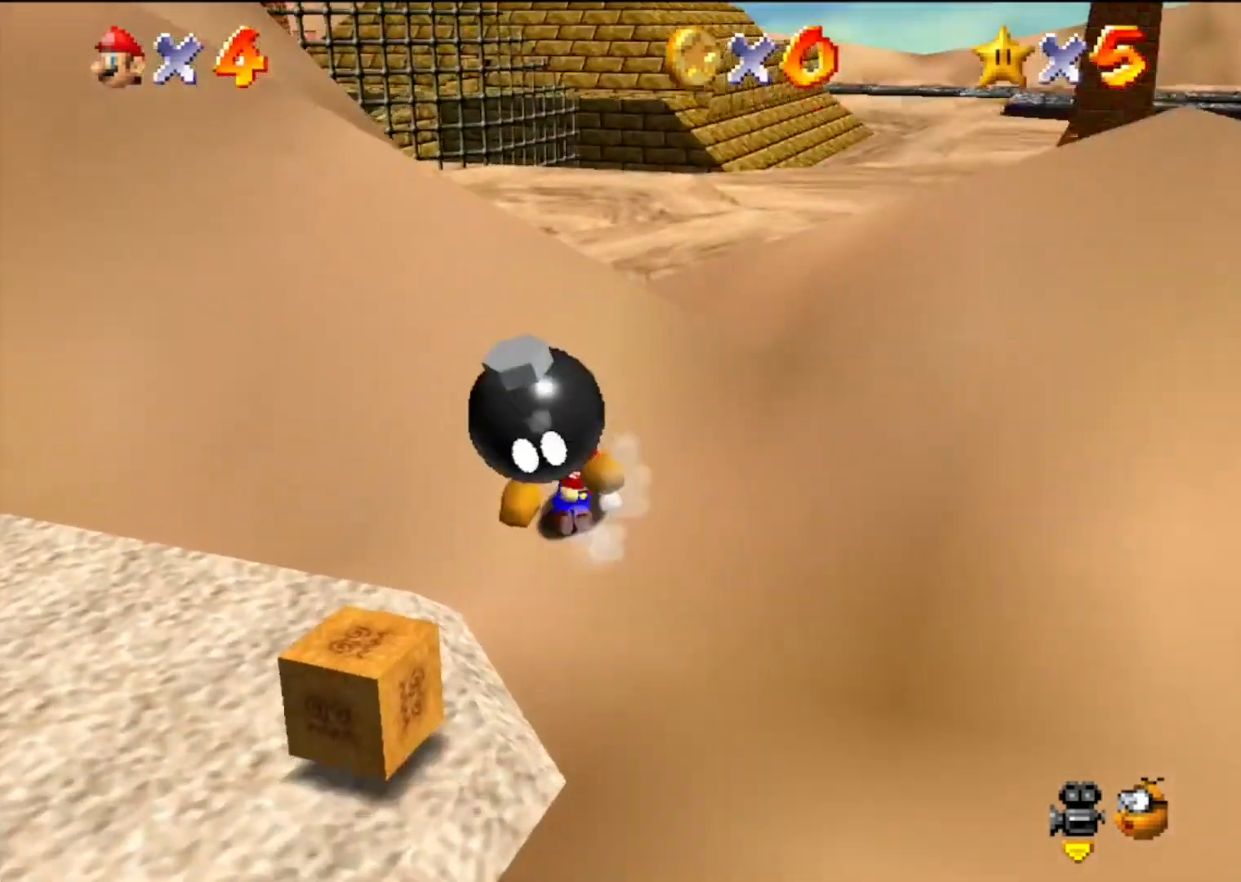
{"buttons": [], "left_stick": "down-right", "events": [[467, "left_stick", "down-right"]]}